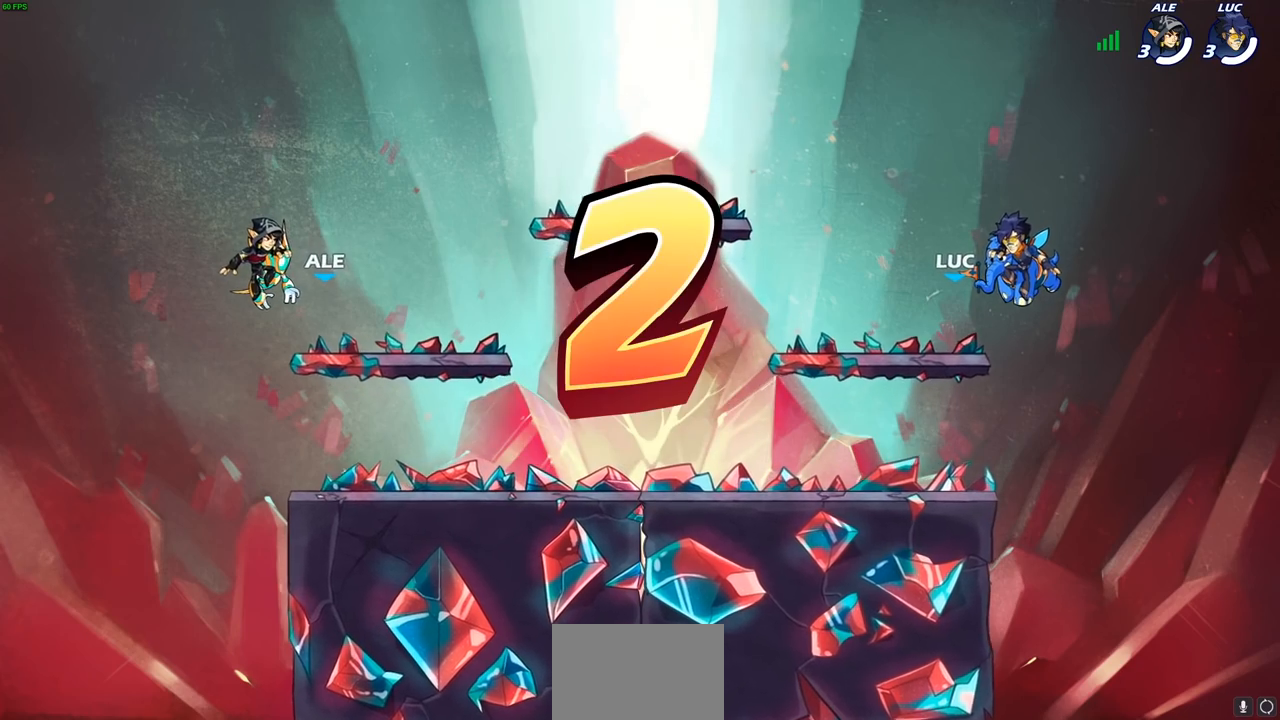
Gameplay with a controller (PlayStation layout); each line is a JSON object with the inputs held at the frame after it. "events" lists button and stick changes between this image and that frame as [ms after this image, input, new state], when the widget could be followed in between. Not read: R1.
{"buttons": ["SELECT"], "left_stick": "center", "right_stick": "center", "events": [[133, "SELECT", "down"]]}
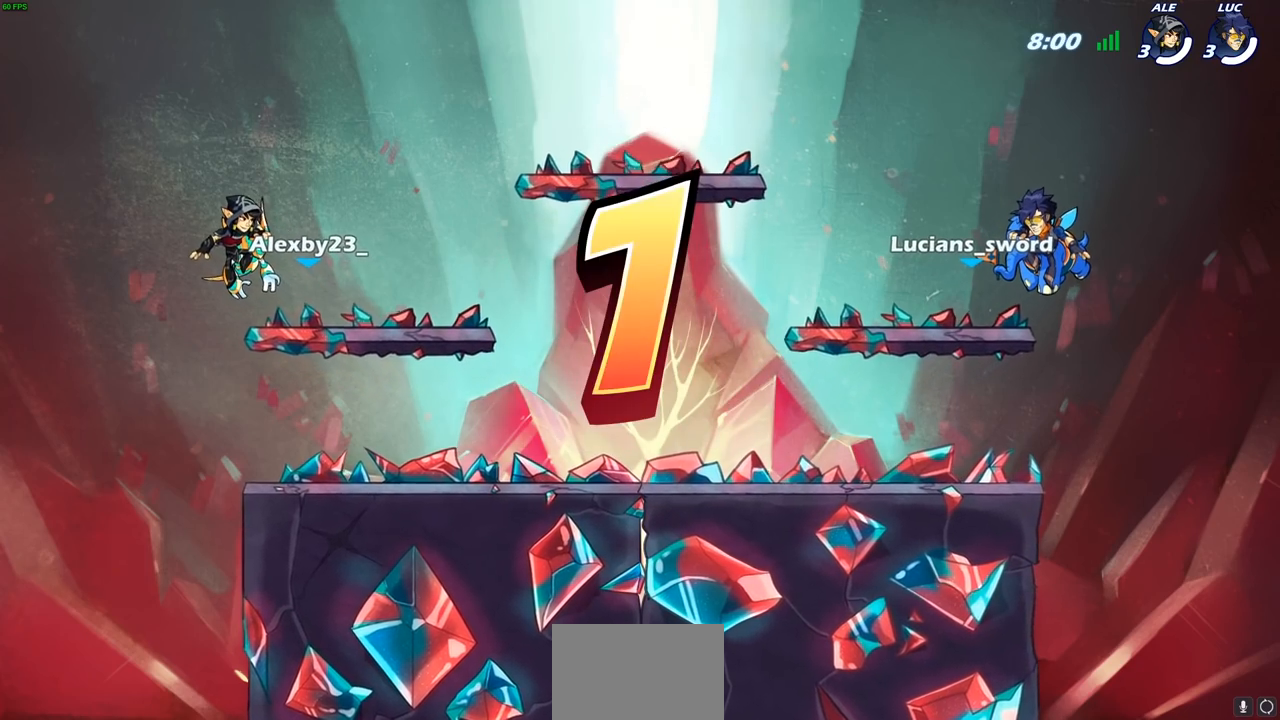
{"buttons": ["SELECT"], "left_stick": "center", "right_stick": "center", "events": []}
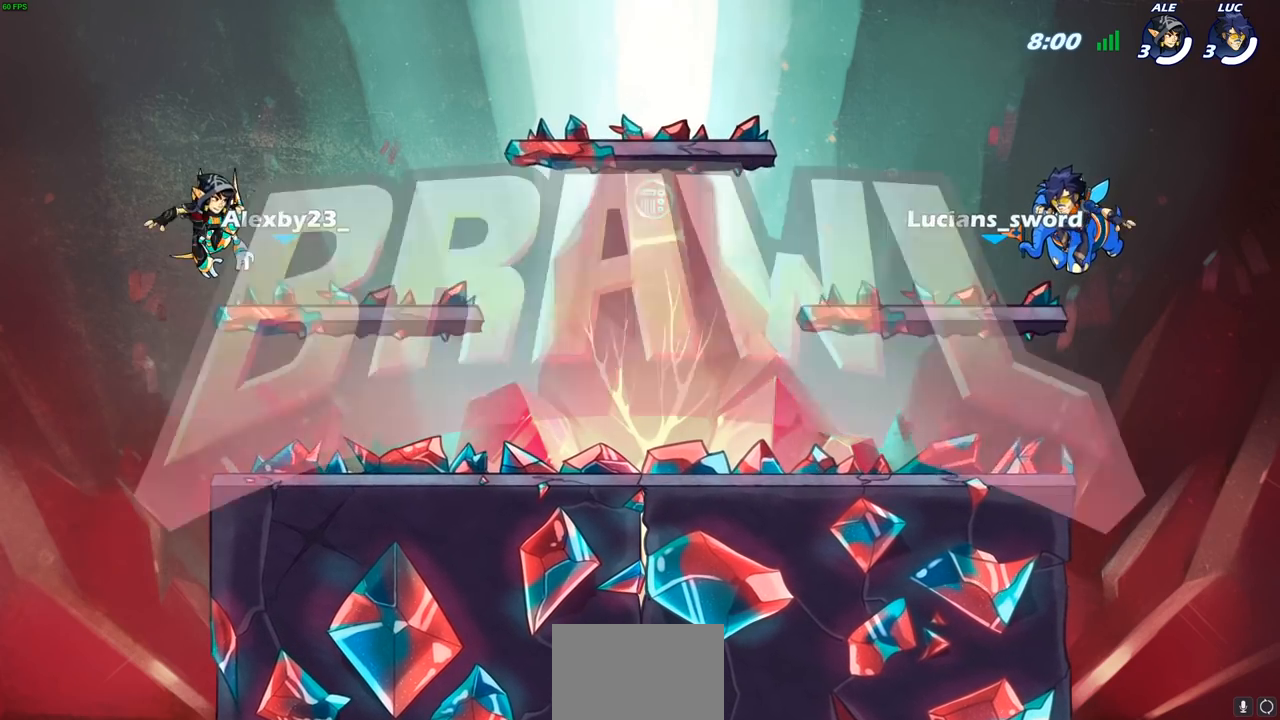
{"buttons": ["SELECT"], "left_stick": "center", "right_stick": "center", "events": []}
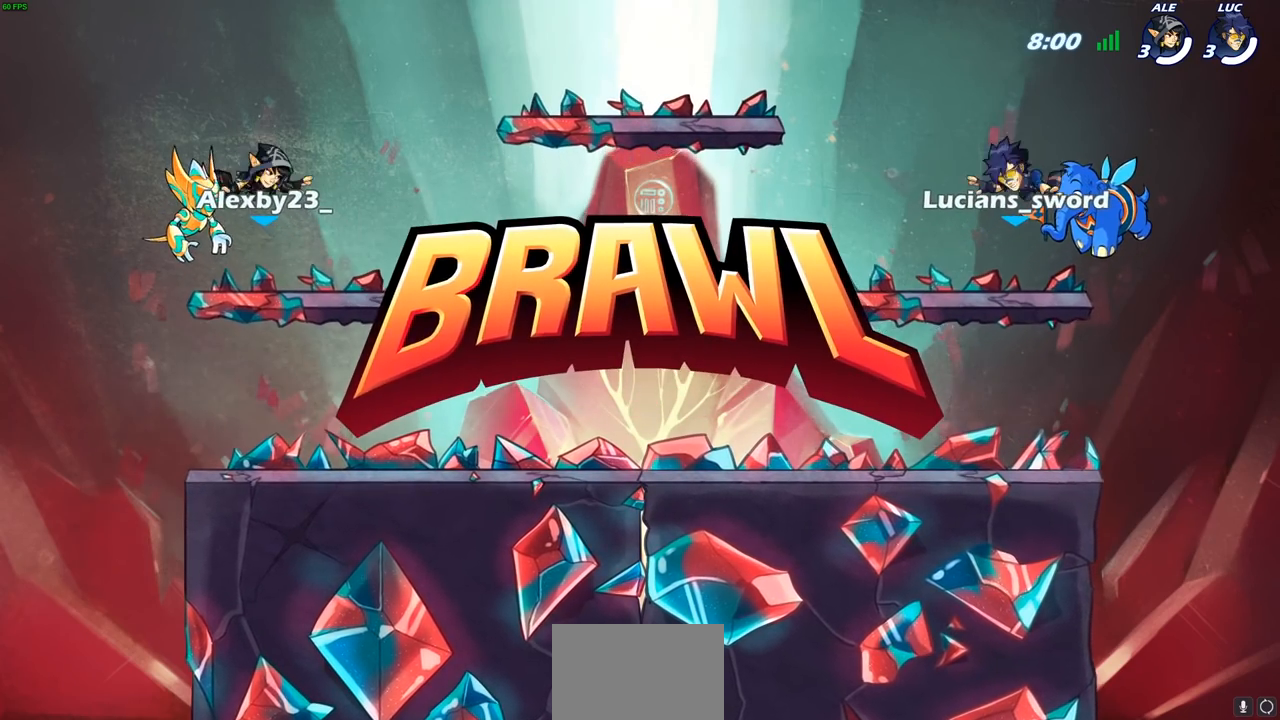
{"buttons": ["SELECT"], "left_stick": "center", "right_stick": "center", "events": []}
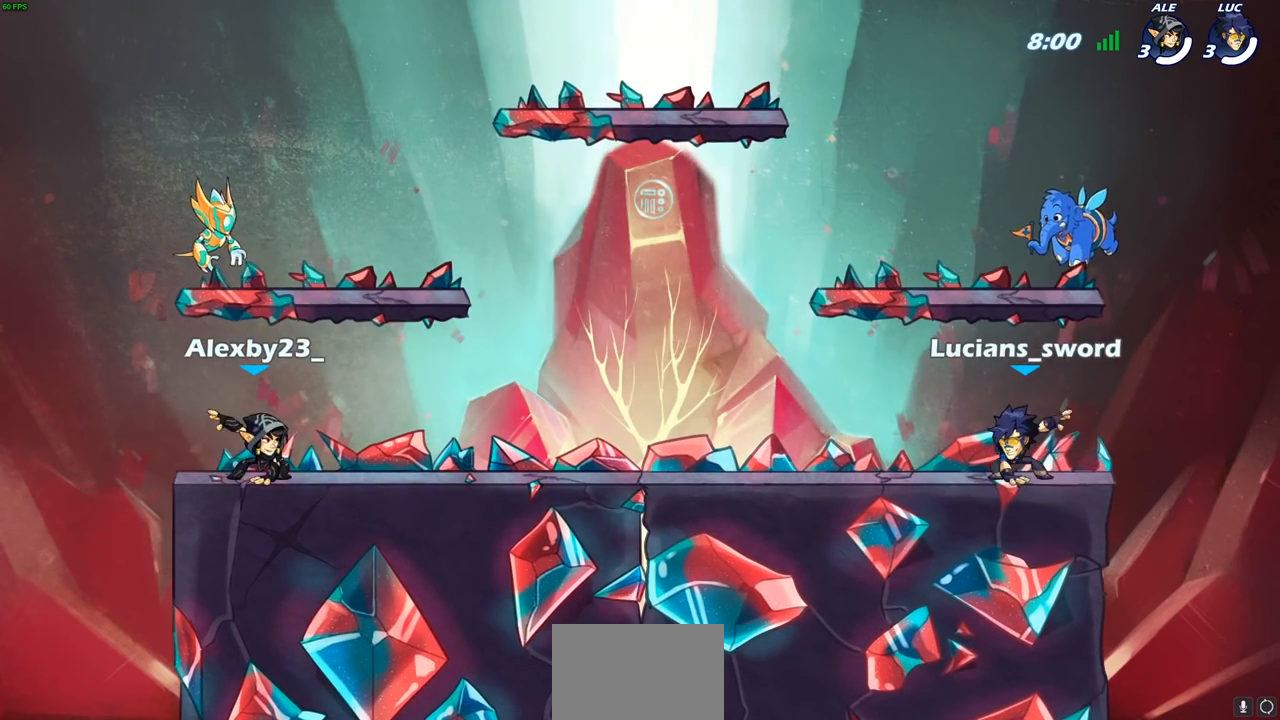
{"buttons": [], "left_stick": "center", "right_stick": "center", "events": [[483, "SELECT", "up"]]}
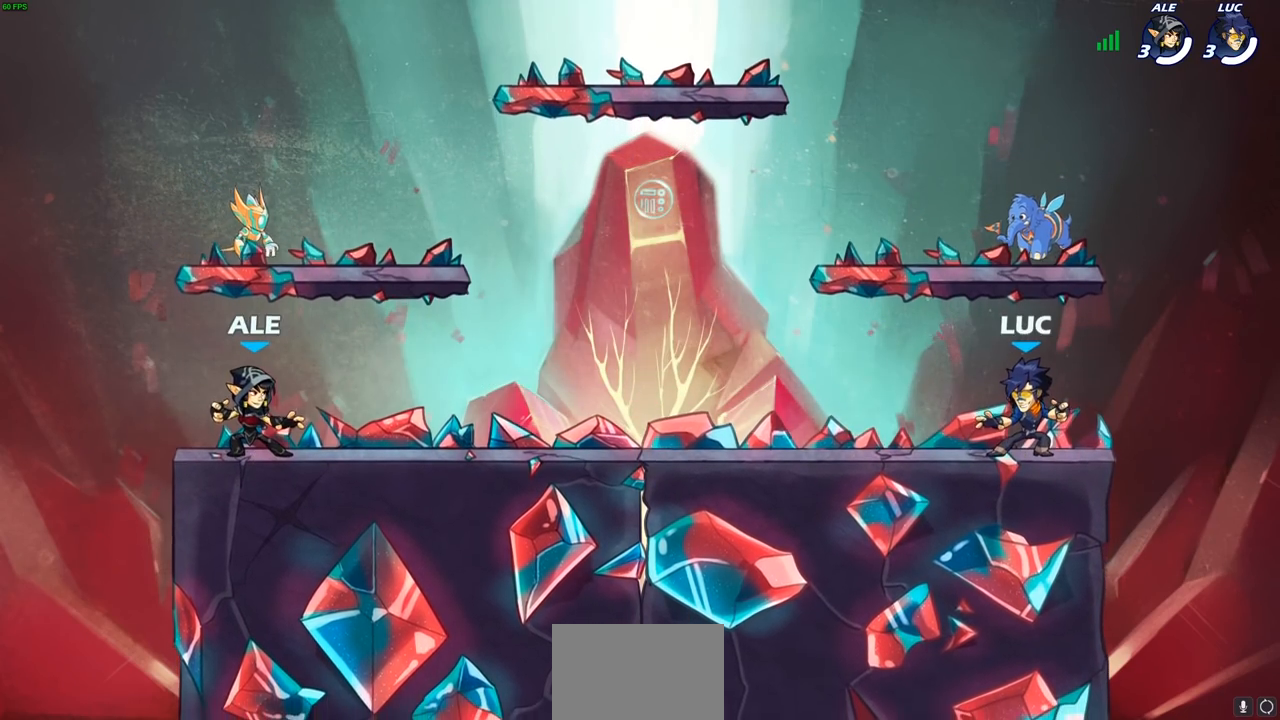
{"buttons": [], "left_stick": "center", "right_stick": "center", "events": []}
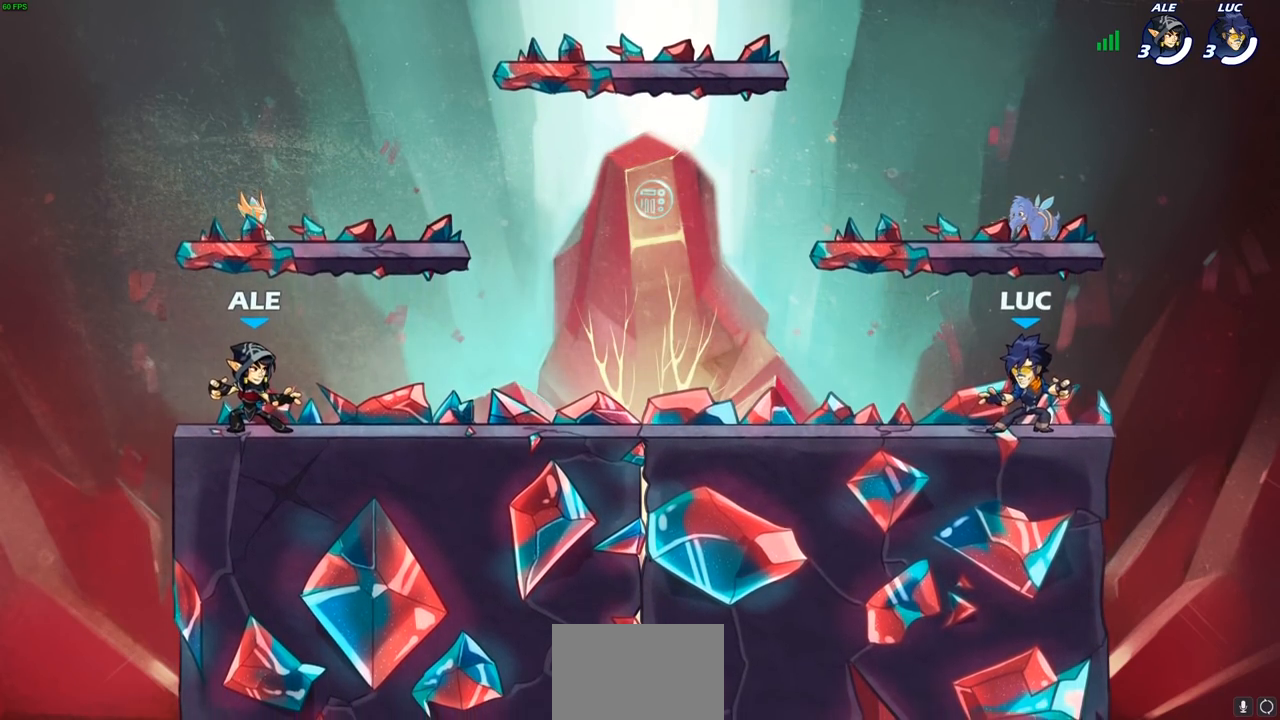
{"buttons": [], "left_stick": "center", "right_stick": "center", "events": [[50, "left_stick", "up-left"], [133, "left_stick", "center"], [217, "left_stick", "left"], [333, "left_stick", "center"], [400, "left_stick", "left"], [450, "left_stick", "center"]]}
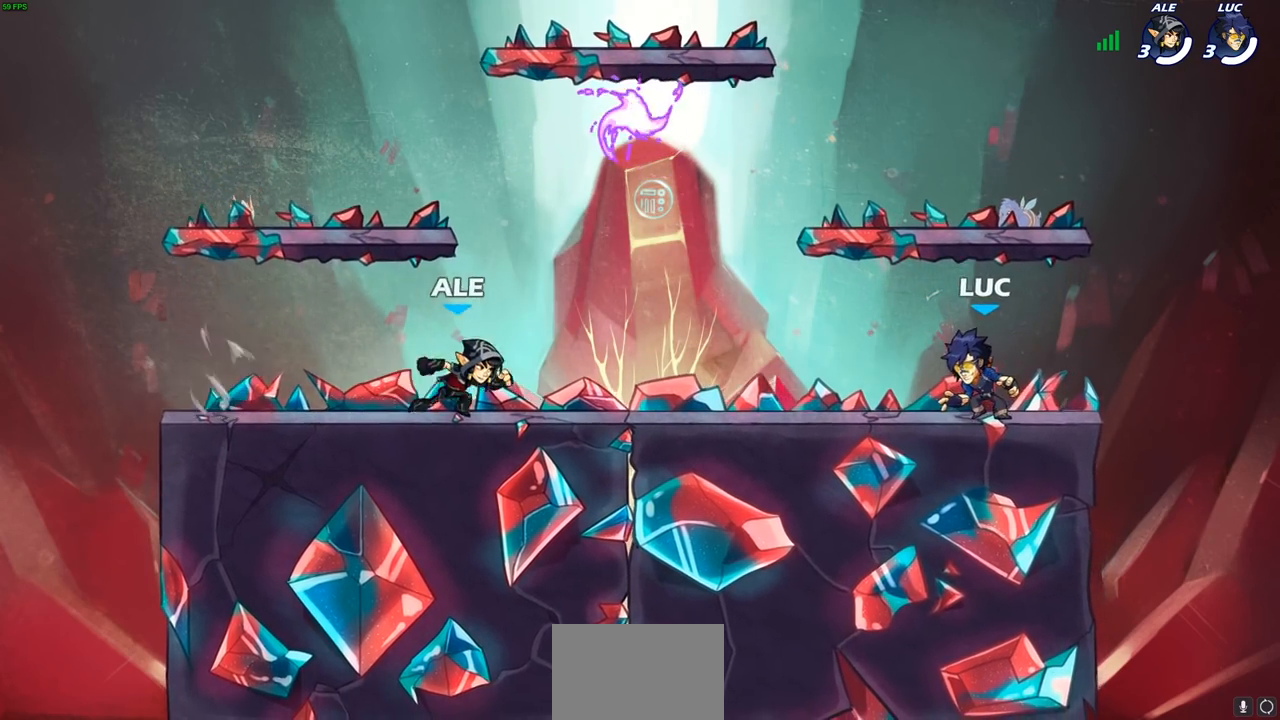
{"buttons": [], "left_stick": "up-left", "right_stick": "center", "events": [[33, "left_stick", "left"], [100, "left_stick", "center"], [183, "left_stick", "left"], [250, "left_stick", "center"], [350, "left_stick", "left"], [417, "left_stick", "center"], [483, "left_stick", "up-left"]]}
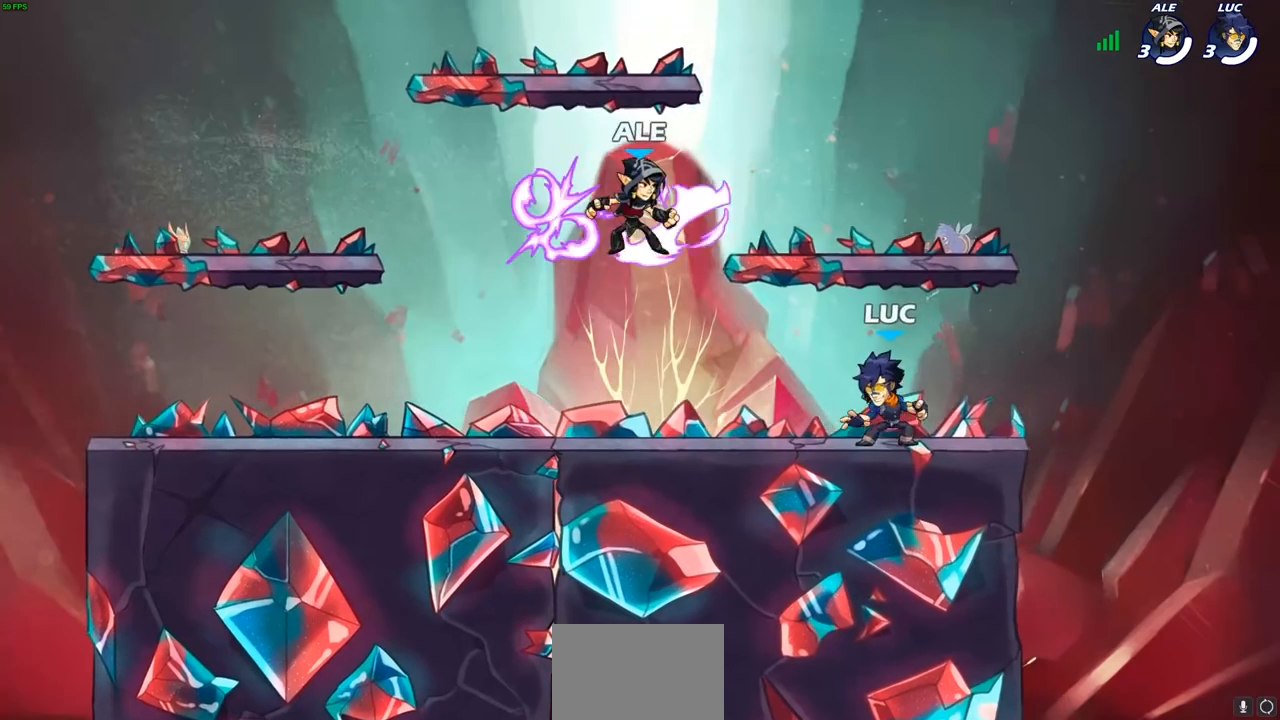
{"buttons": ["R2"], "left_stick": "up-left", "right_stick": "center", "events": [[83, "left_stick", "left"], [183, "left_stick", "center"], [317, "left_stick", "up-left"], [500, "R2", "down"]]}
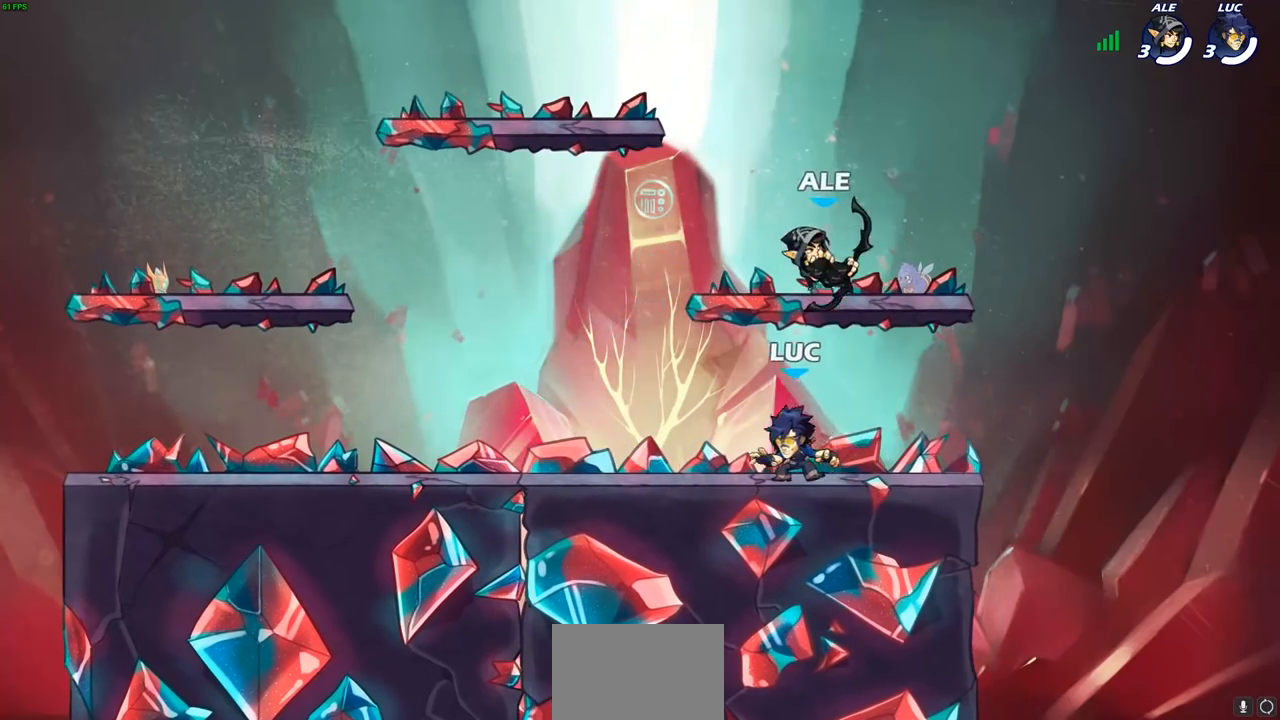
{"buttons": ["R2"], "left_stick": "left", "right_stick": "center", "events": [[50, "CROSS", "down"], [150, "CROSS", "up"], [183, "R2", "up"], [183, "left_stick", "down-left"], [367, "left_stick", "left"], [483, "R2", "down"]]}
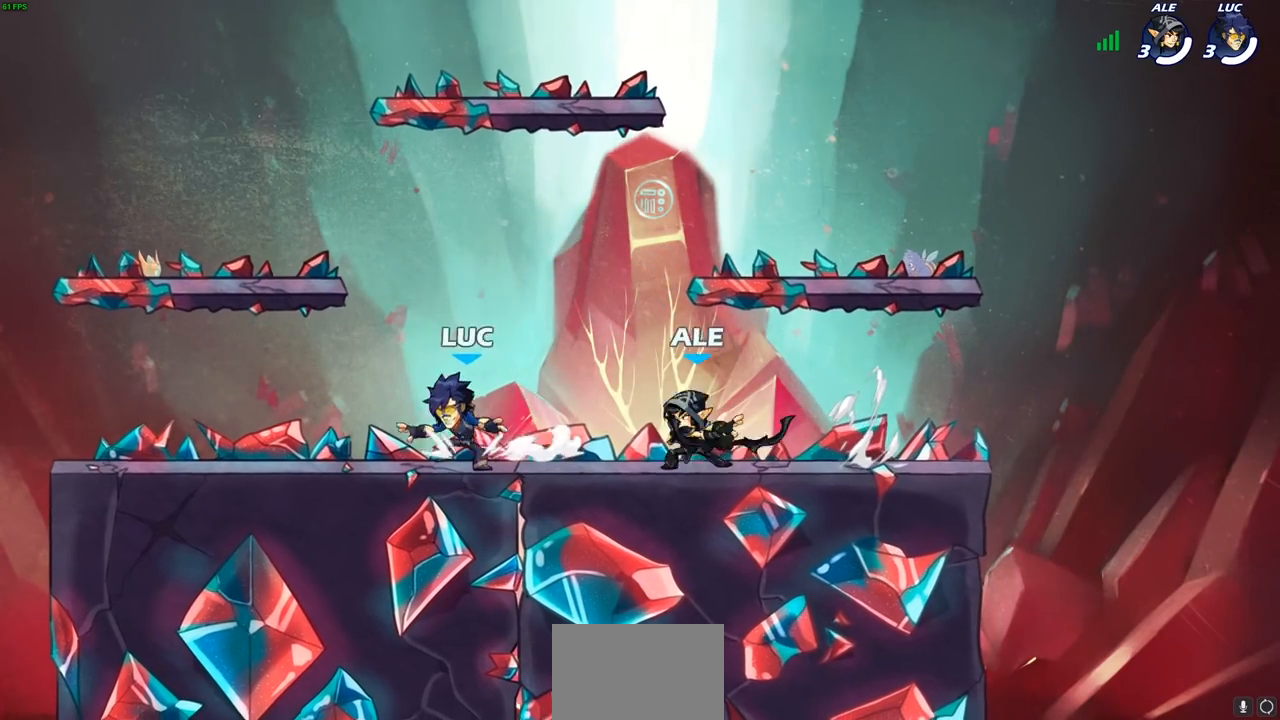
{"buttons": [], "left_stick": "center", "right_stick": "center", "events": [[17, "CROSS", "down"], [117, "CROSS", "up"], [133, "R2", "up"], [217, "left_stick", "down"], [267, "left_stick", "down-right"], [450, "left_stick", "center"]]}
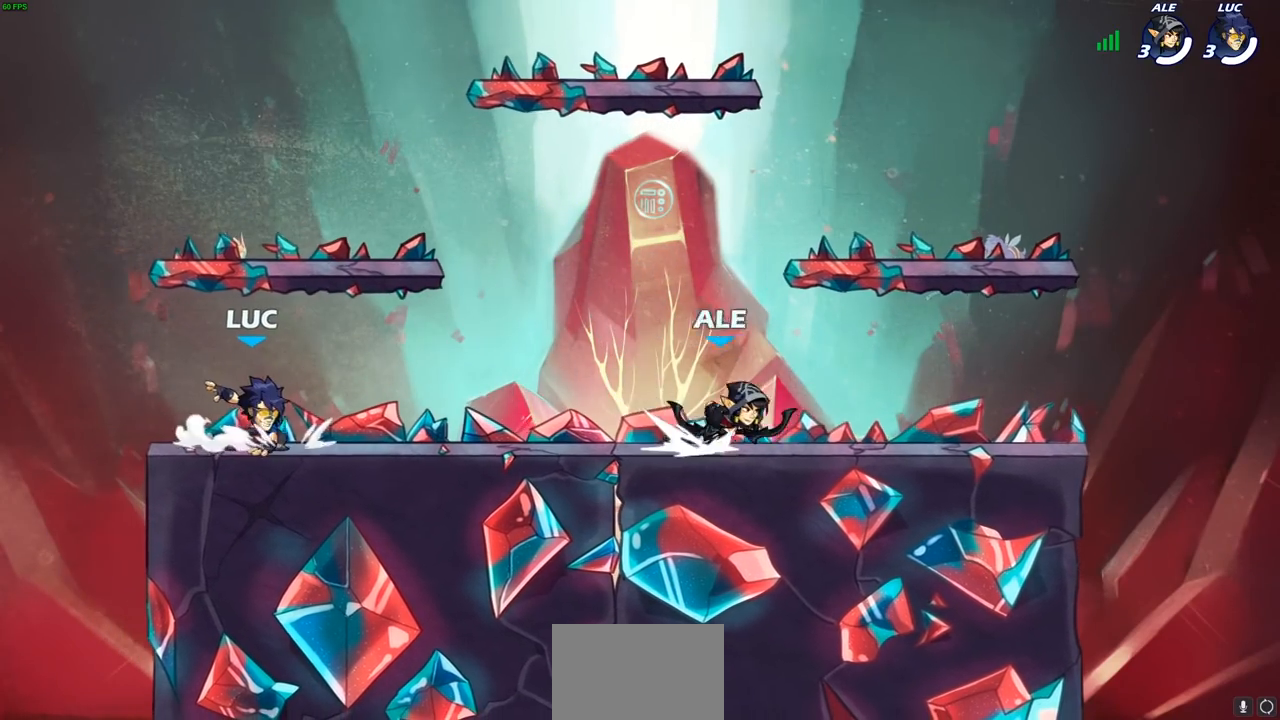
{"buttons": ["R2"], "left_stick": "right", "right_stick": "center", "events": [[400, "left_stick", "right"], [500, "R2", "down"]]}
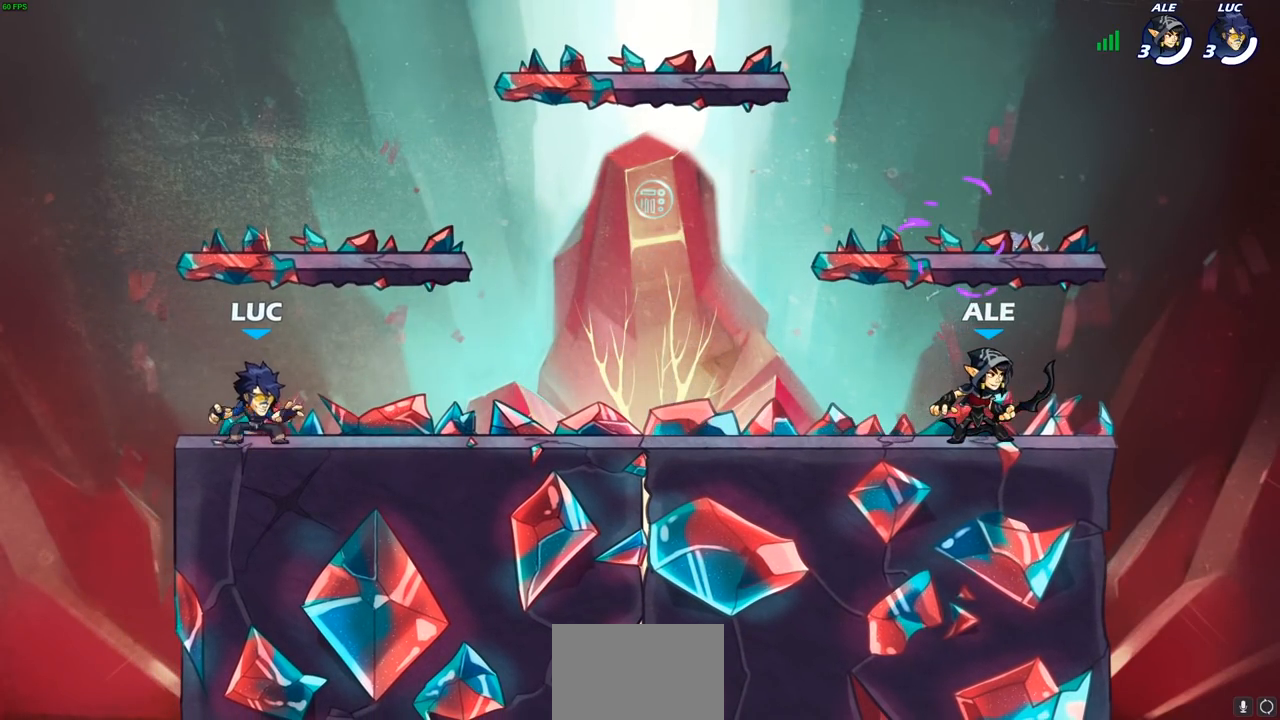
{"buttons": [], "left_stick": "right", "right_stick": "center", "events": [[83, "CROSS", "down"], [183, "CROSS", "up"], [183, "R2", "up"], [283, "CROSS", "down"], [417, "CROSS", "up"]]}